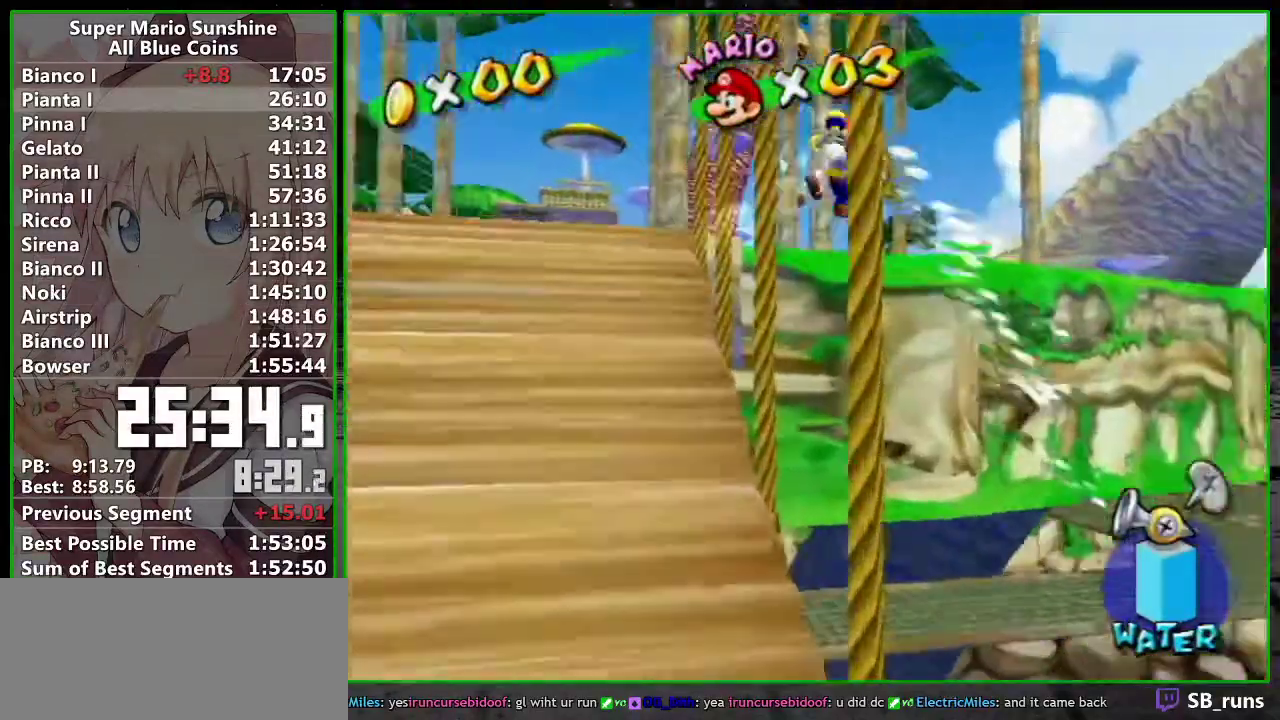
Gameplay with a controller (Nintendo layout); each line is a JSON object with the inputs held at the frame after it. "events" lists button and stick changes between this image and that frame as [ms after this image, input, new state], when the widget could be followed in between. Not read: L3 R3.
{"buttons": ["R1"], "left_stick": "up-right", "right_stick": "center", "events": [[167, "A", "up"], [233, "X", "down"], [367, "X", "up"]]}
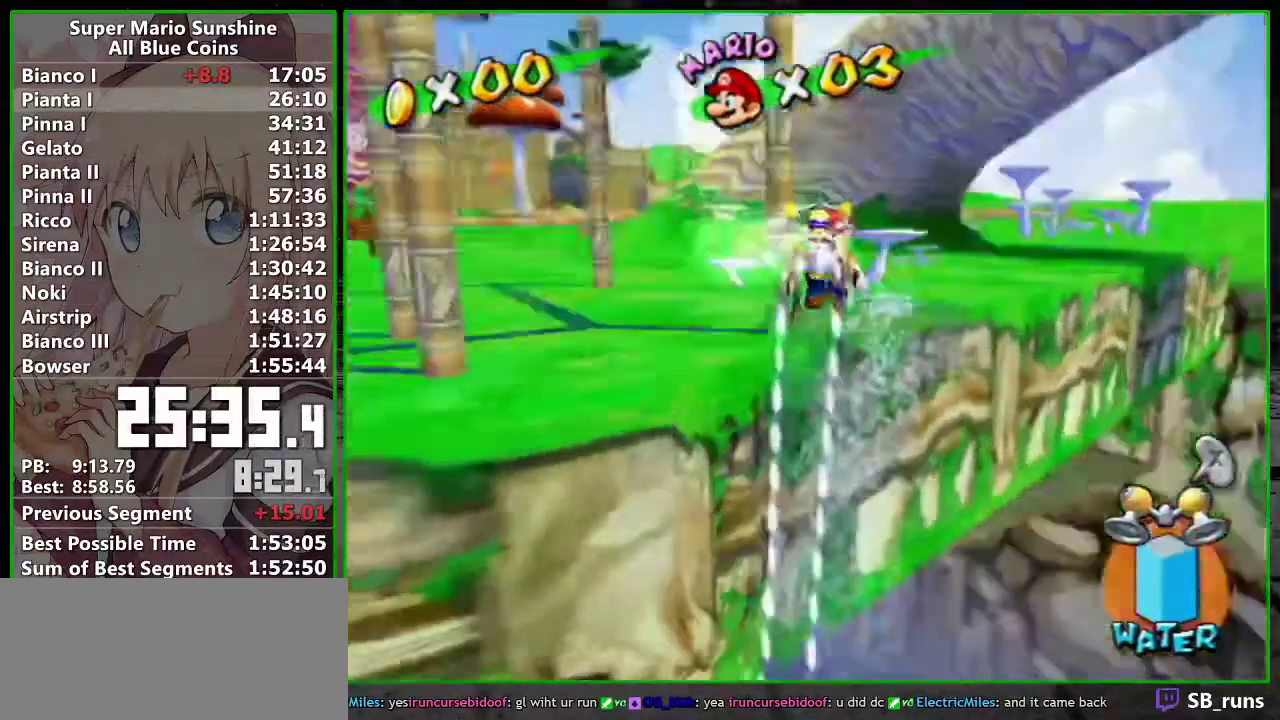
{"buttons": [], "left_stick": "up-right", "right_stick": "center", "events": [[167, "R1", "up"], [233, "B", "down"], [300, "B", "up"]]}
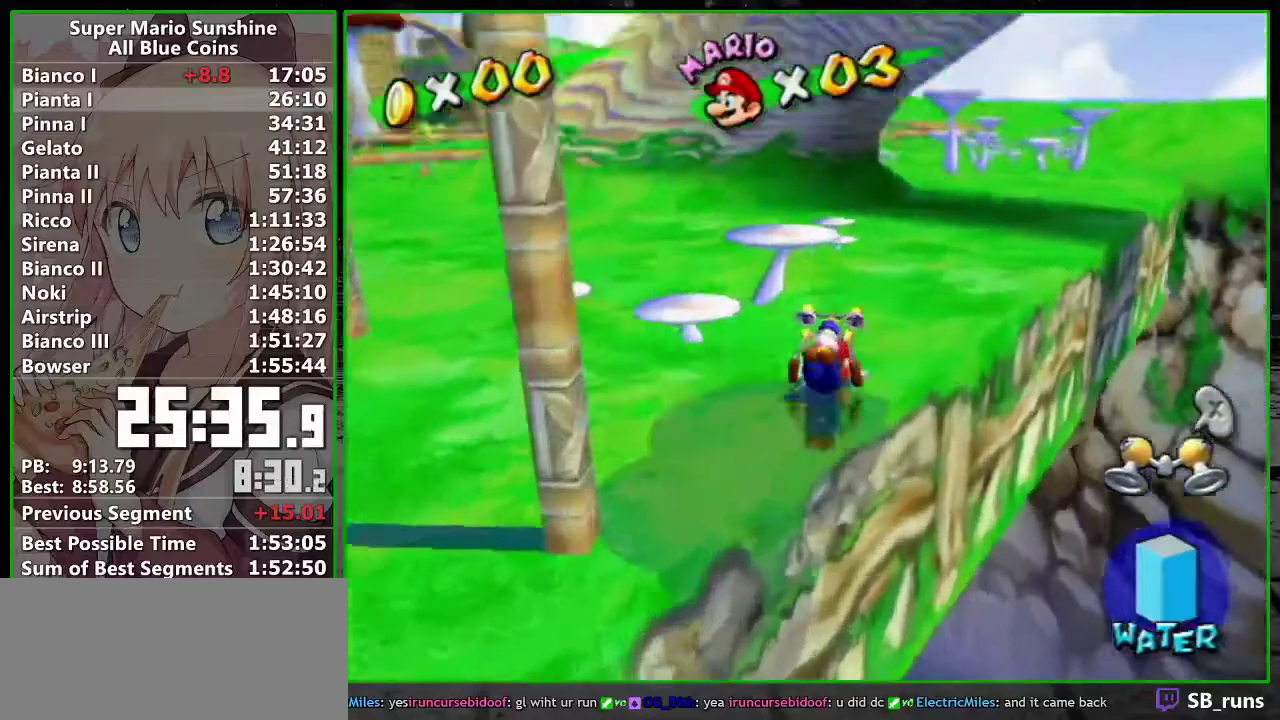
{"buttons": [], "left_stick": "up", "right_stick": "center", "events": [[217, "left_stick", "up"]]}
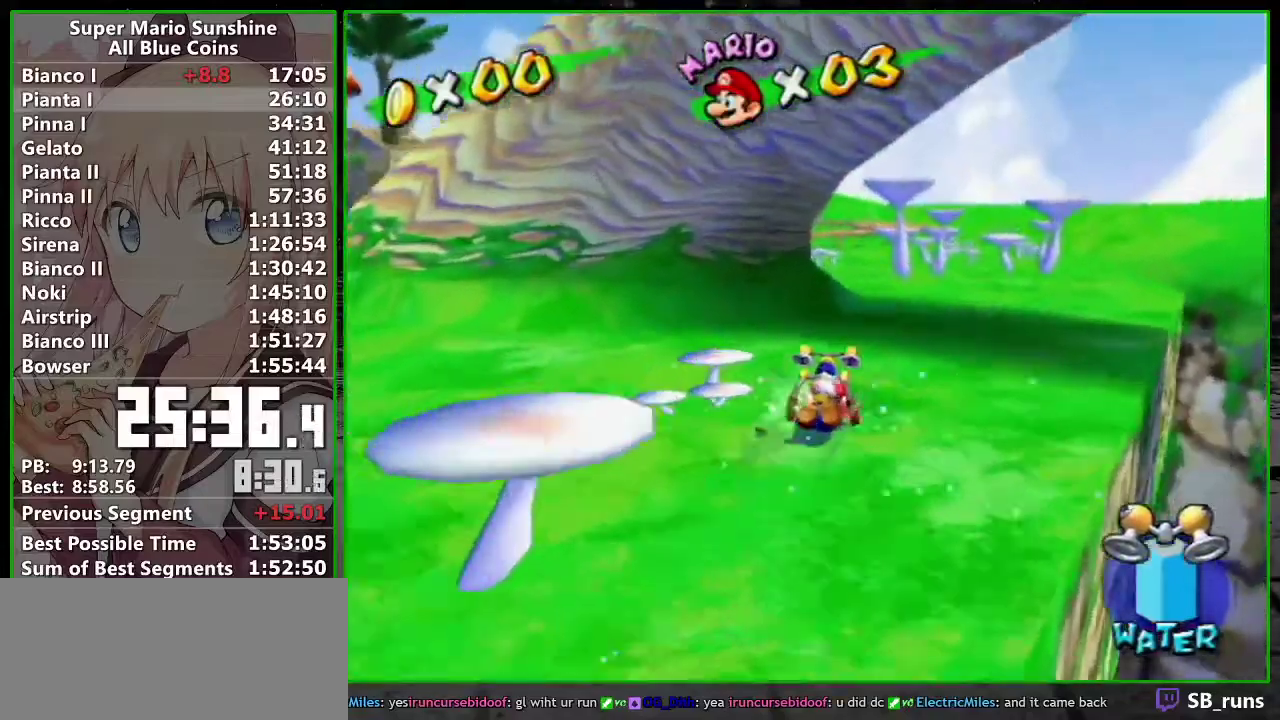
{"buttons": [], "left_stick": "up-left", "right_stick": "center", "events": [[200, "left_stick", "up-left"]]}
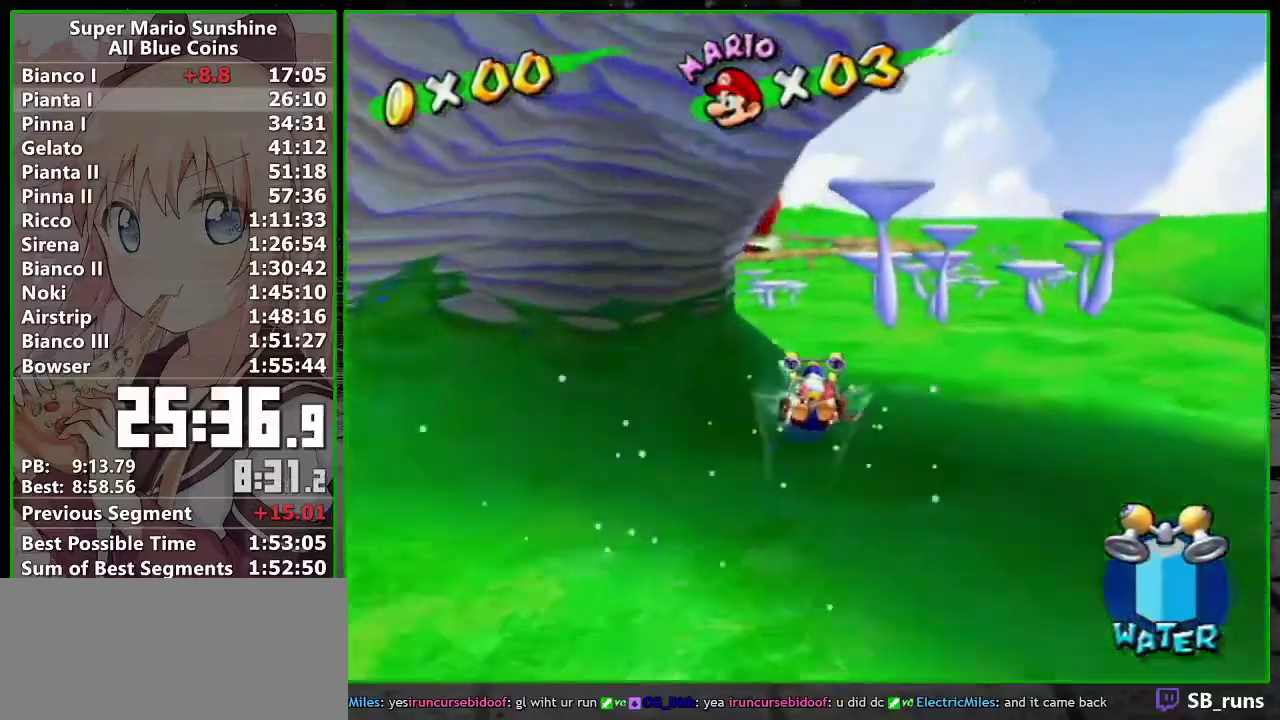
{"buttons": [], "left_stick": "up", "right_stick": "center", "events": [[83, "left_stick", "up"], [267, "left_stick", "up-right"], [483, "left_stick", "up"]]}
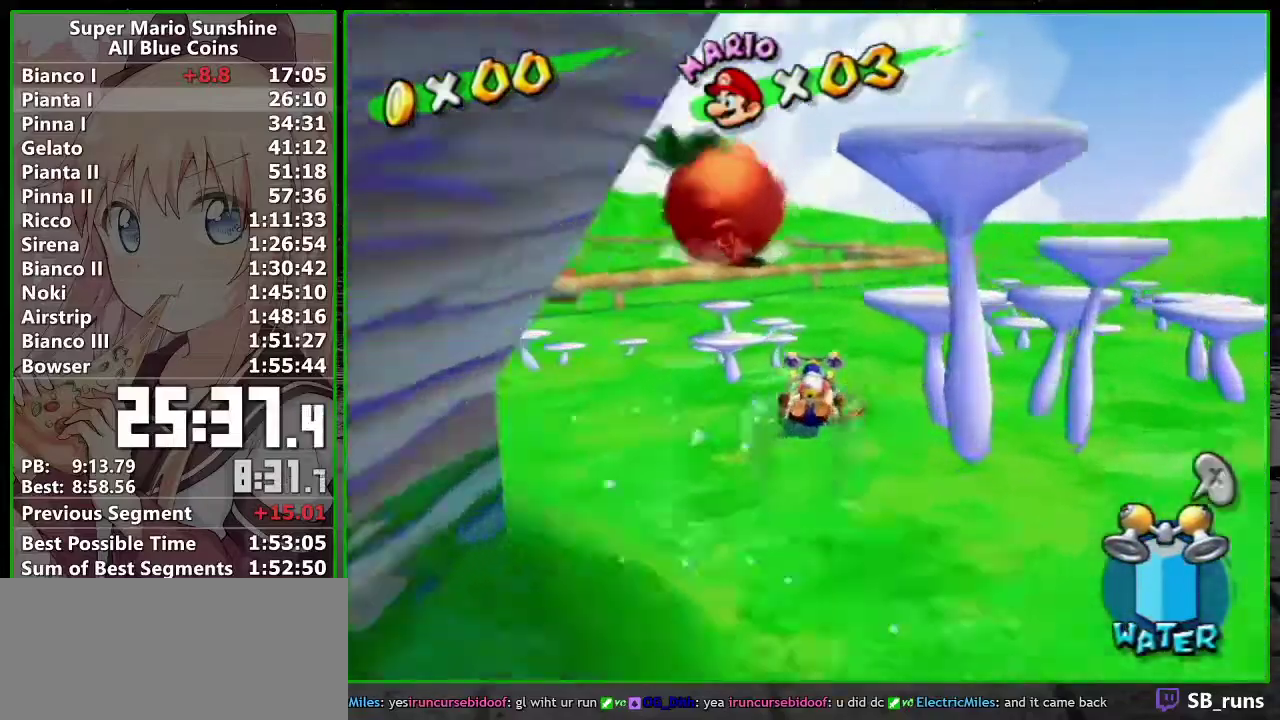
{"buttons": [], "left_stick": "up-left", "right_stick": "center", "events": [[83, "right_stick", "right"], [133, "left_stick", "up-left"], [283, "left_stick", "up"], [300, "right_stick", "center"], [450, "left_stick", "up-left"]]}
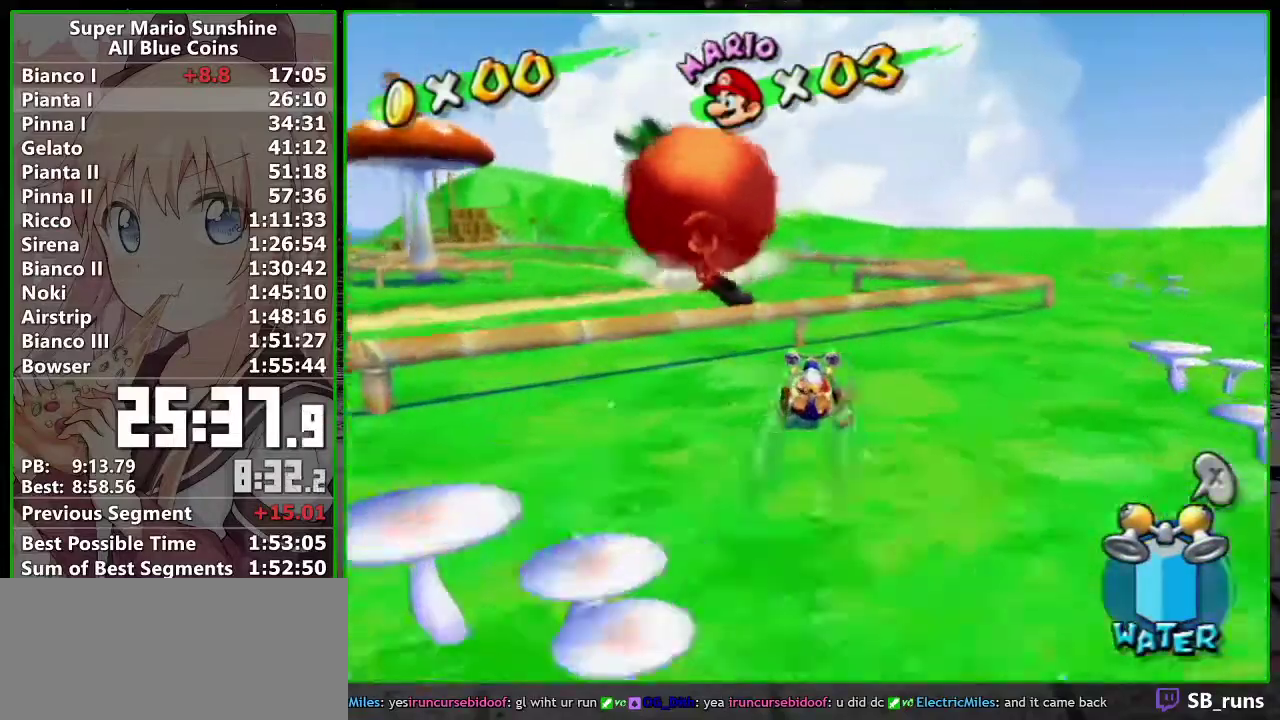
{"buttons": [], "left_stick": "up", "right_stick": "center"}
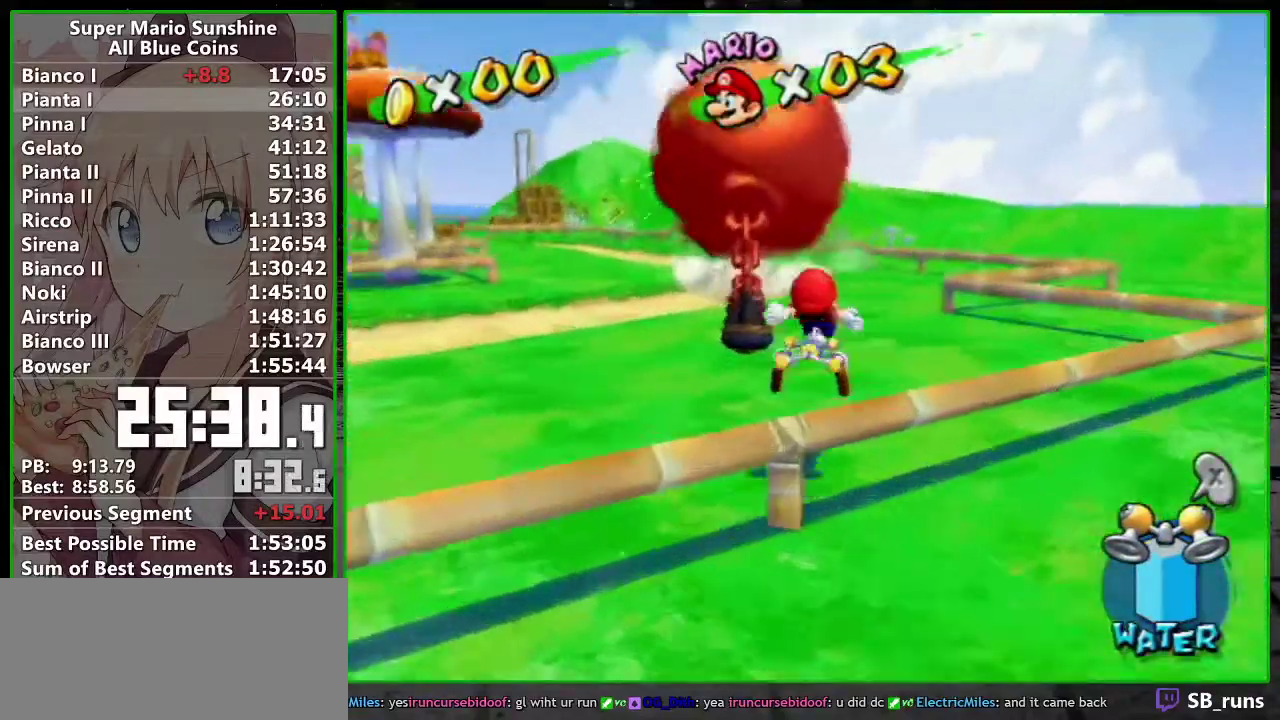
{"buttons": ["B", "L1"], "left_stick": "up", "right_stick": "center"}
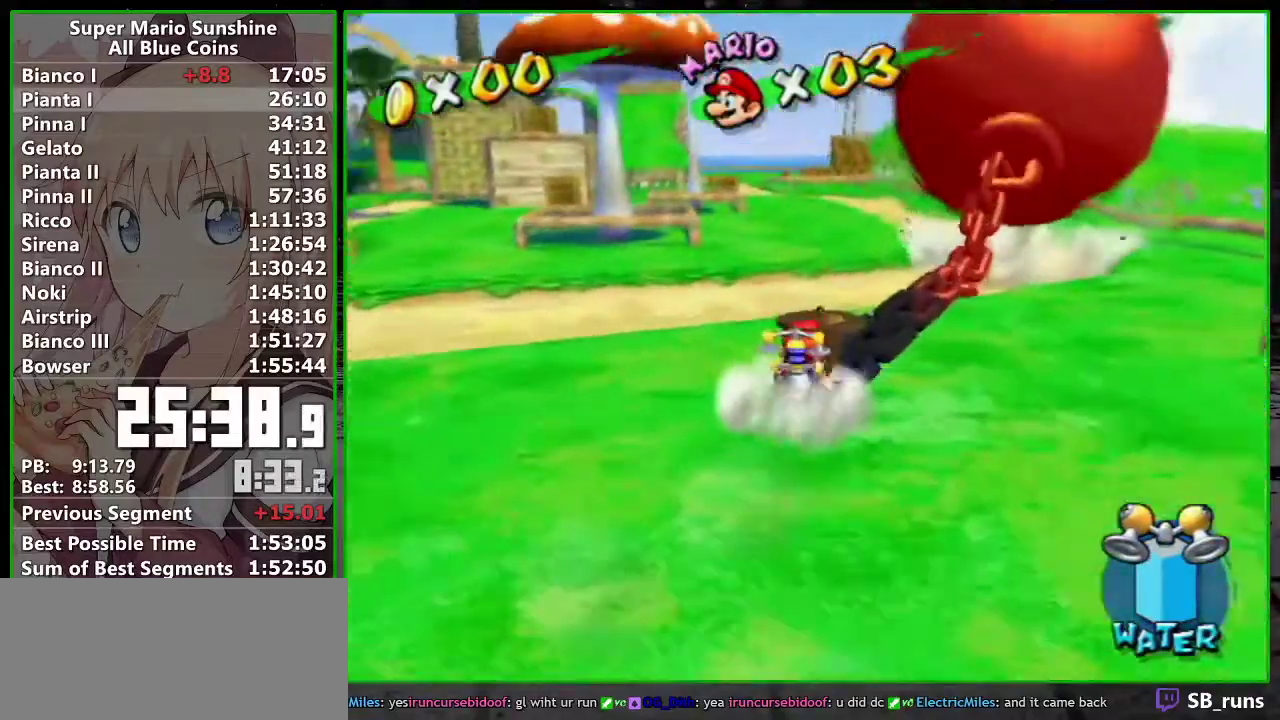
{"buttons": ["B", "L1"], "left_stick": "up", "right_stick": "center", "events": []}
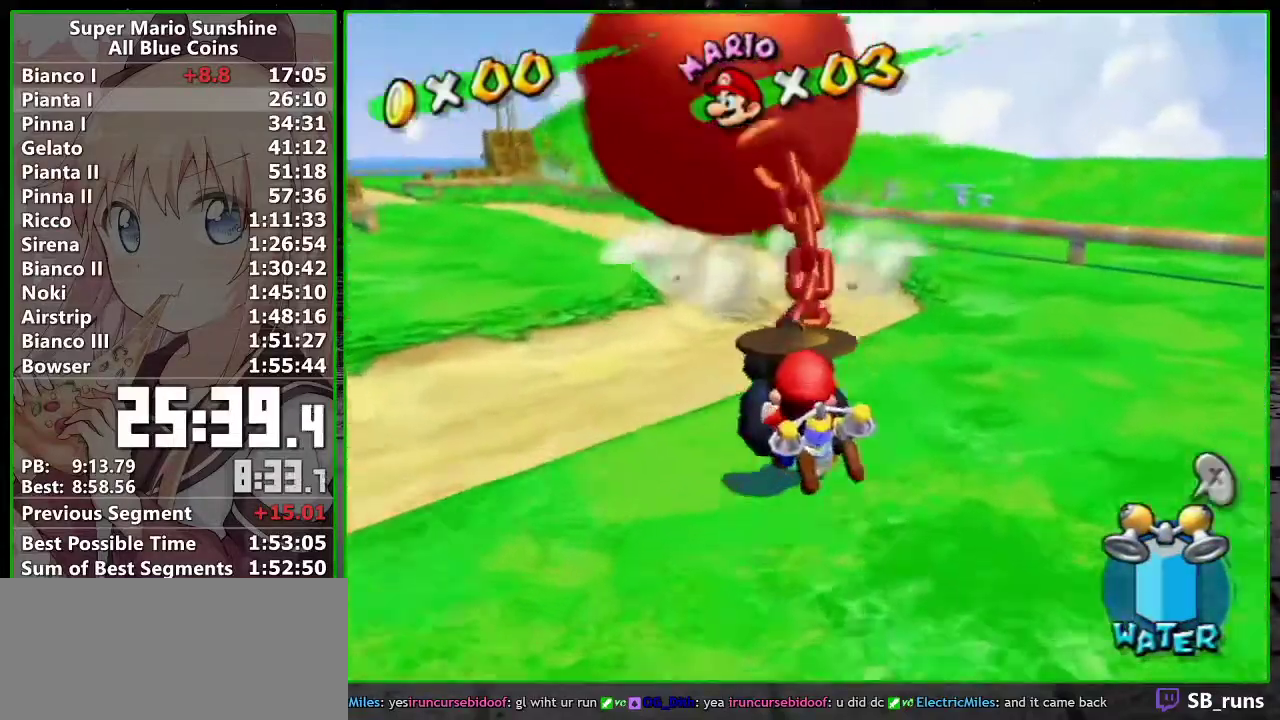
{"buttons": ["B", "L1"], "left_stick": "up", "right_stick": "center", "events": []}
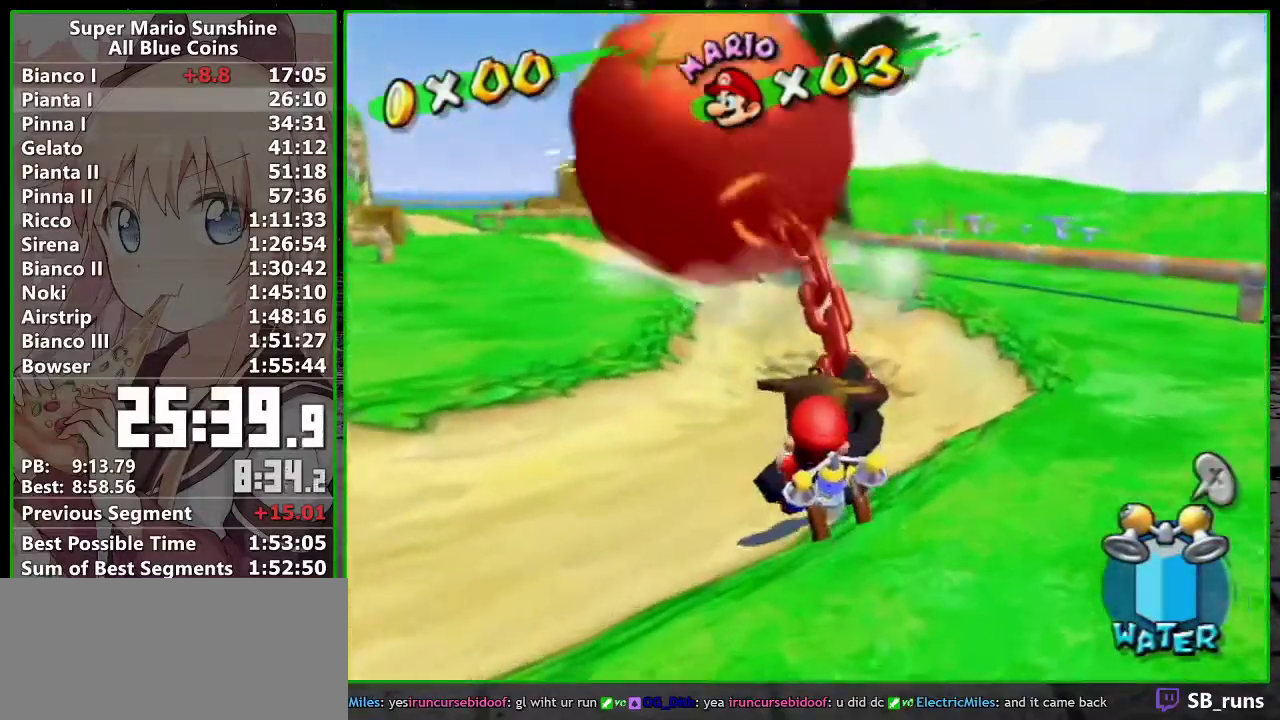
{"buttons": ["B", "L1"], "left_stick": "up", "right_stick": "center", "events": []}
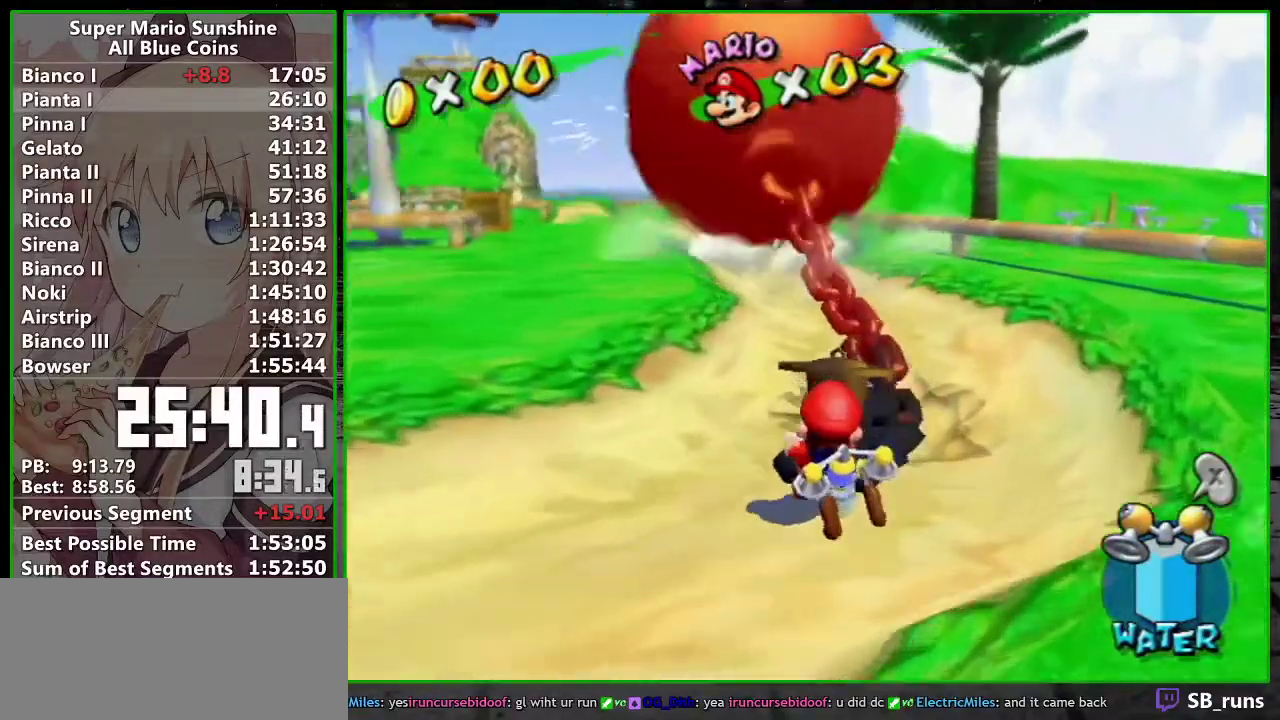
{"buttons": ["B", "L1"], "left_stick": "up", "right_stick": "center", "events": []}
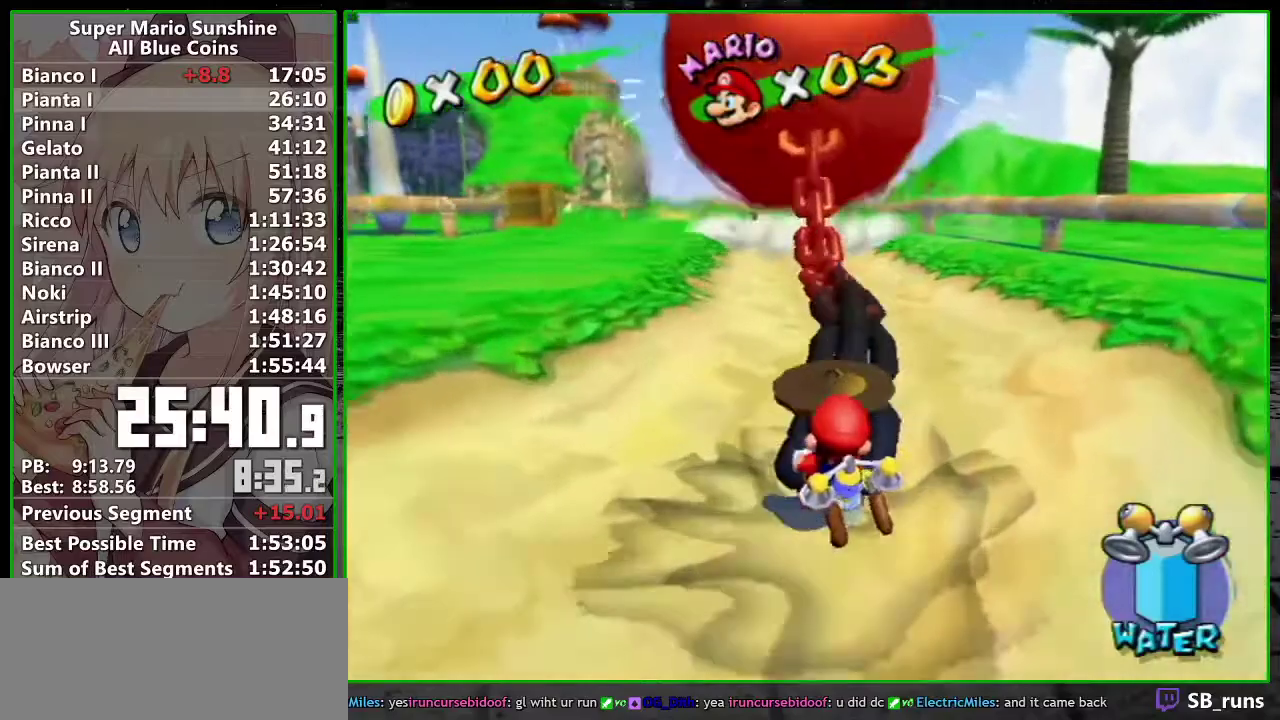
{"buttons": ["B", "L1"], "left_stick": "up", "right_stick": "center", "events": []}
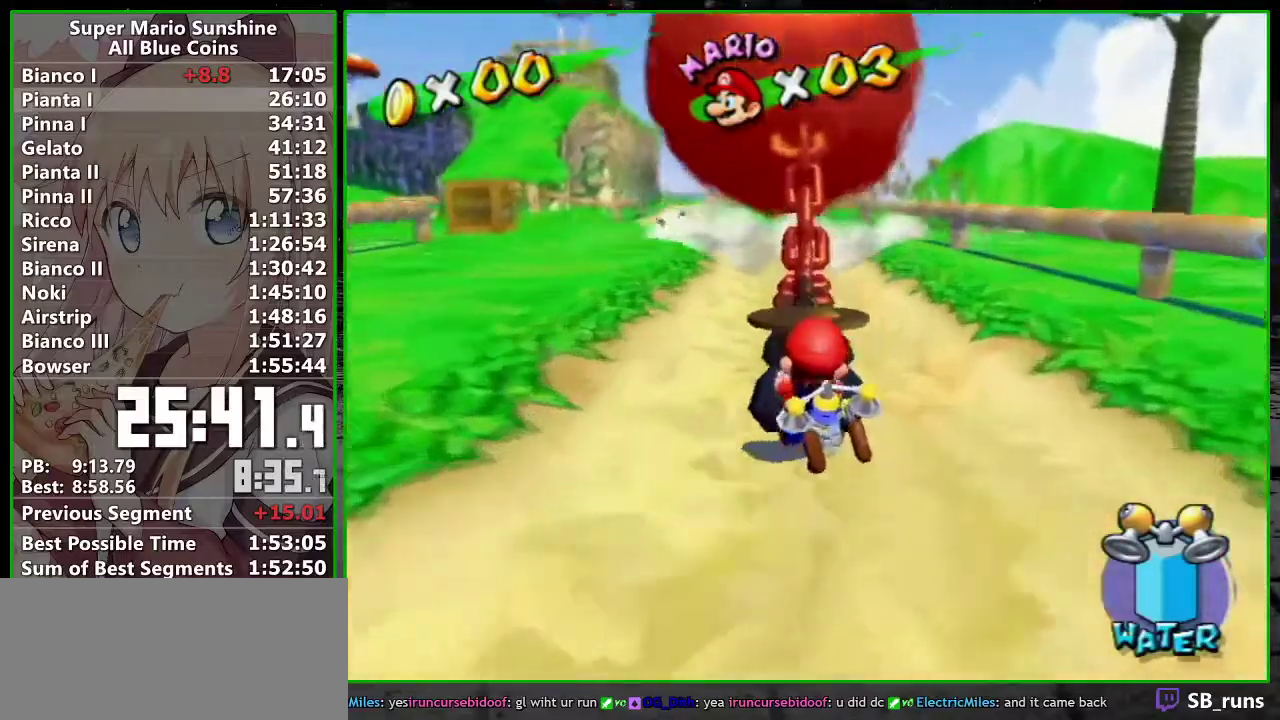
{"buttons": ["B", "L1"], "left_stick": "up", "right_stick": "center", "events": []}
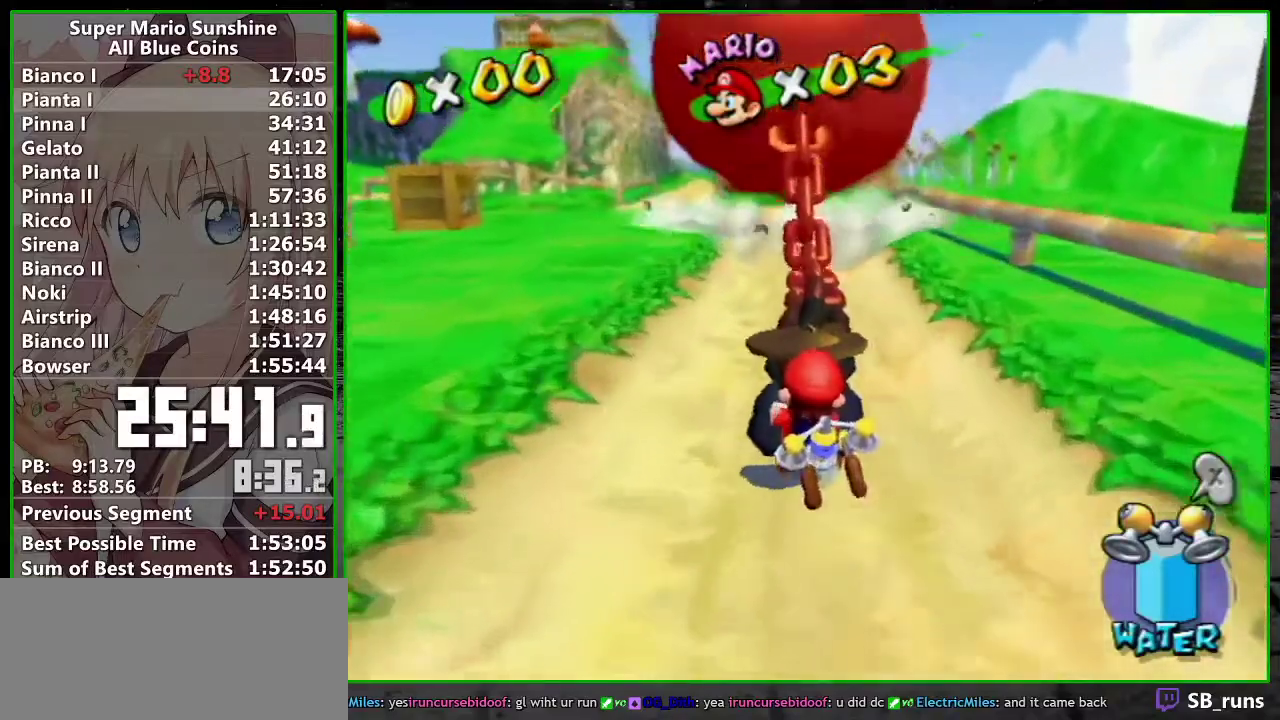
{"buttons": ["B", "L1"], "left_stick": "up", "right_stick": "center", "events": []}
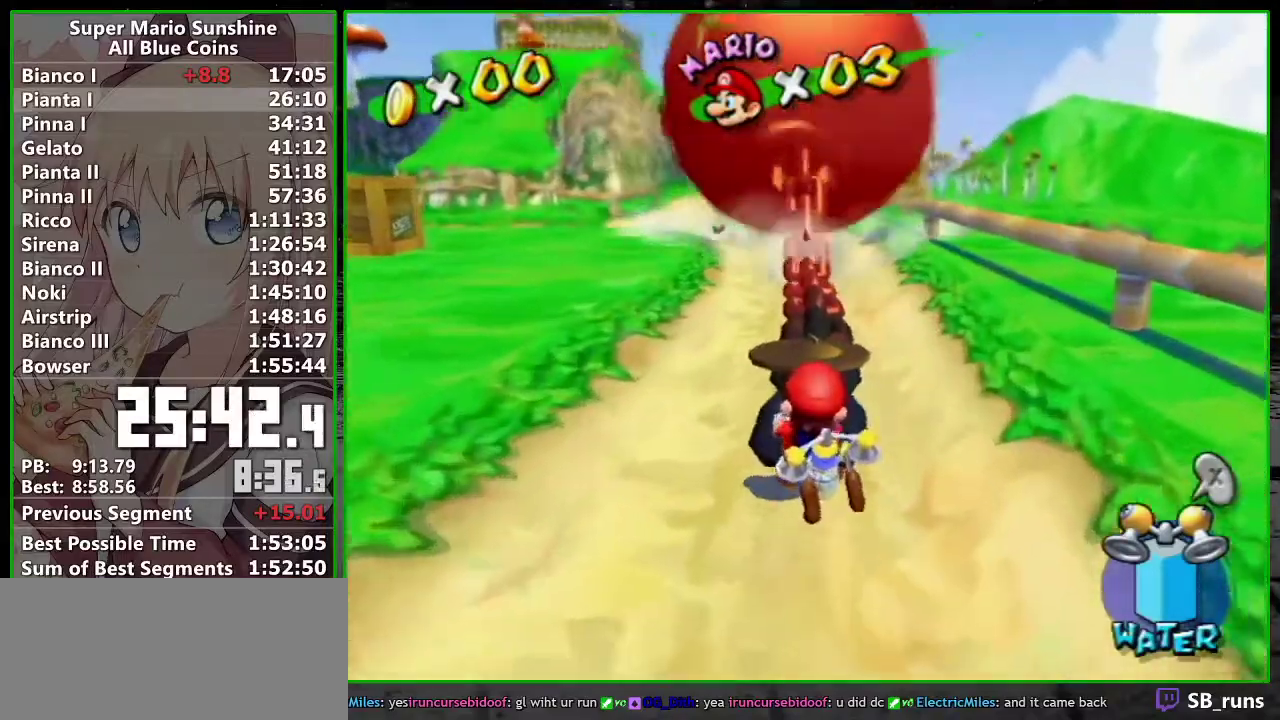
{"buttons": ["B", "L1"], "left_stick": "up", "right_stick": "center", "events": []}
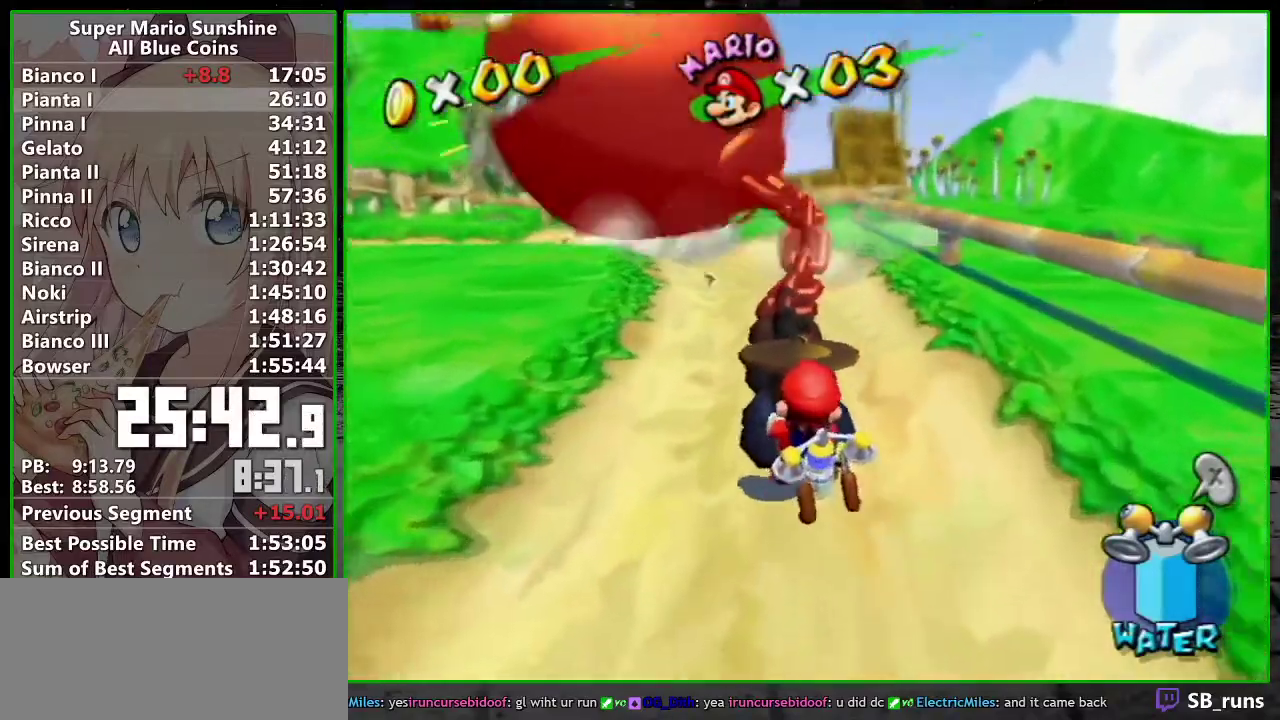
{"buttons": ["B", "L1"], "left_stick": "up", "right_stick": "center", "events": []}
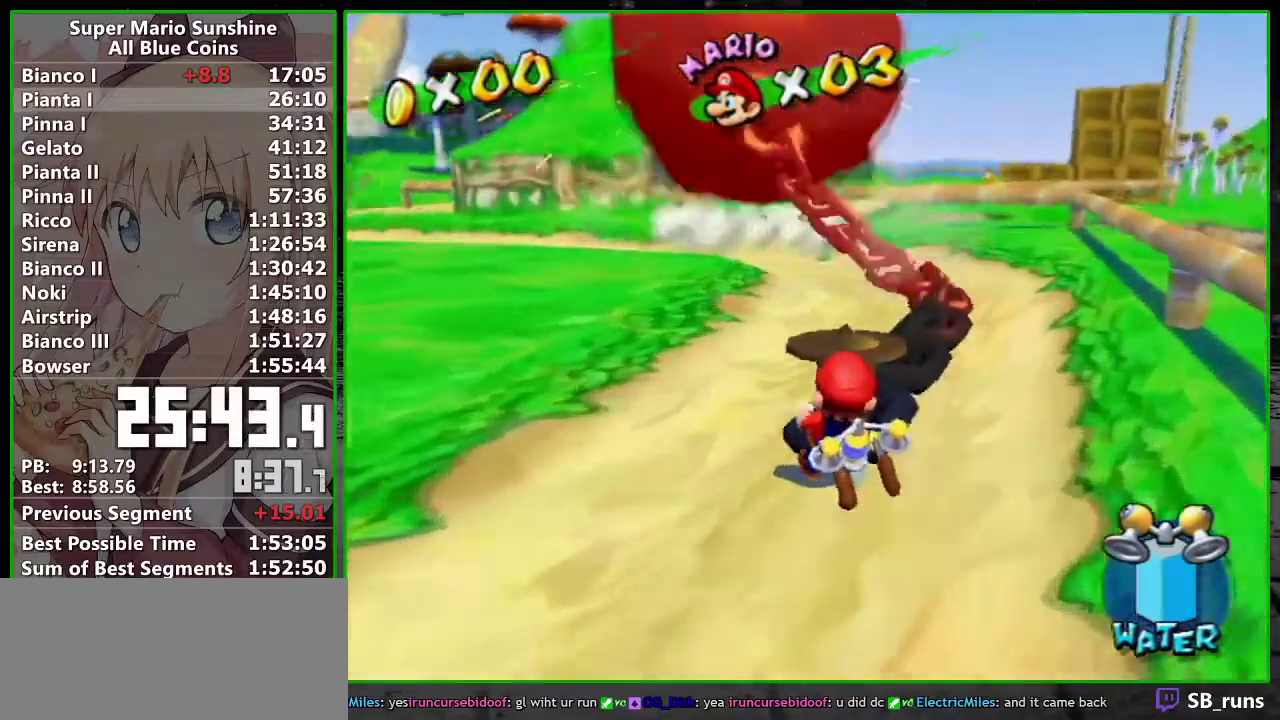
{"buttons": ["B", "L1"], "left_stick": "up", "right_stick": "center", "events": []}
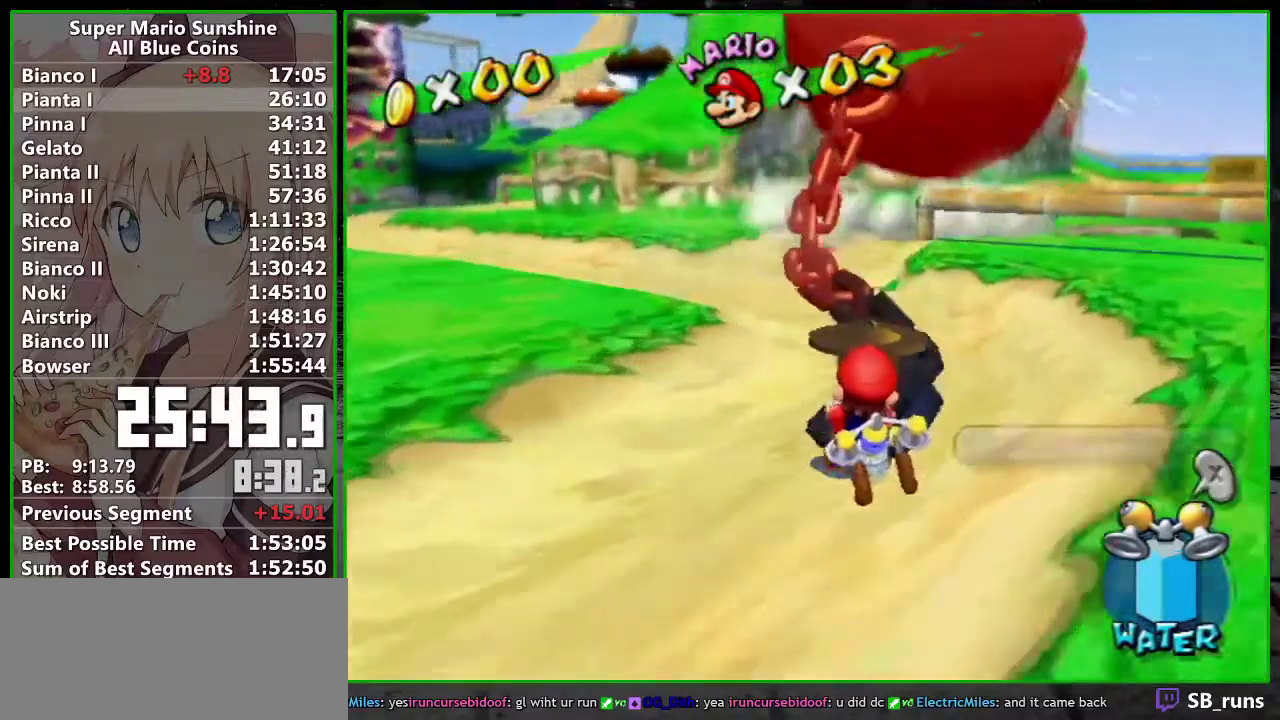
{"buttons": ["B", "L1"], "left_stick": "up", "right_stick": "center", "events": []}
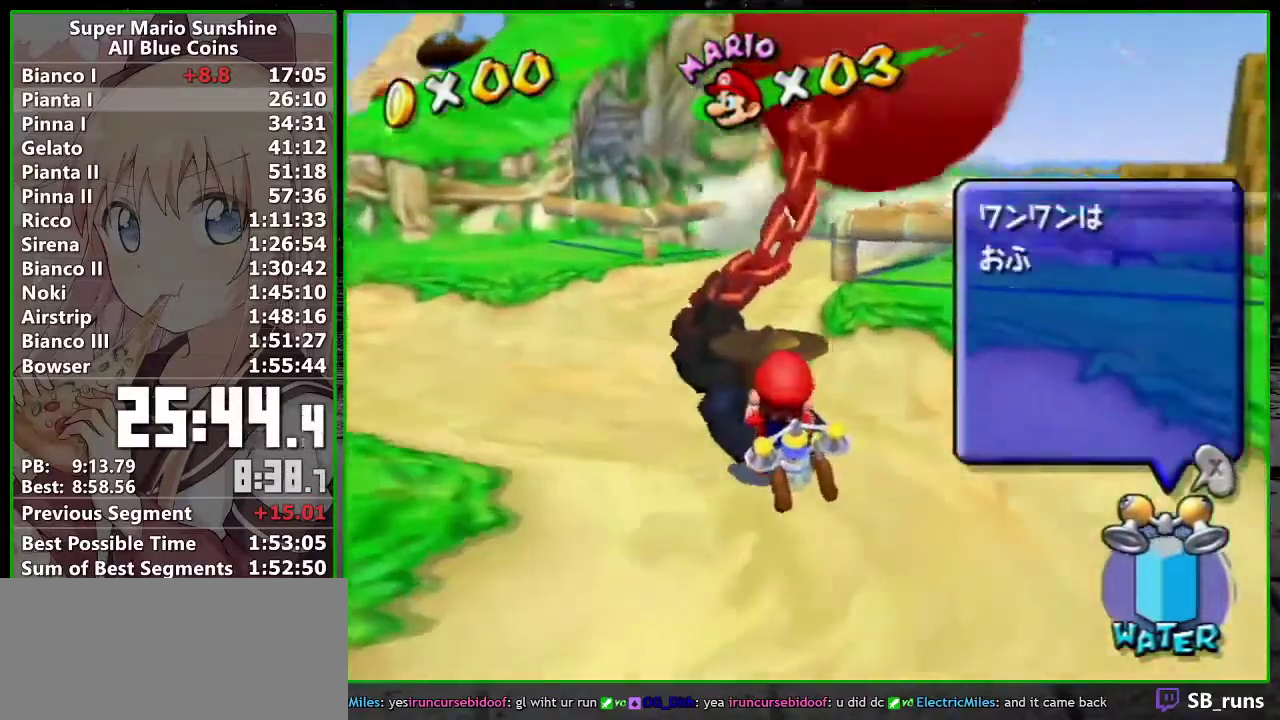
{"buttons": ["B", "L1"], "left_stick": "up", "right_stick": "center", "events": []}
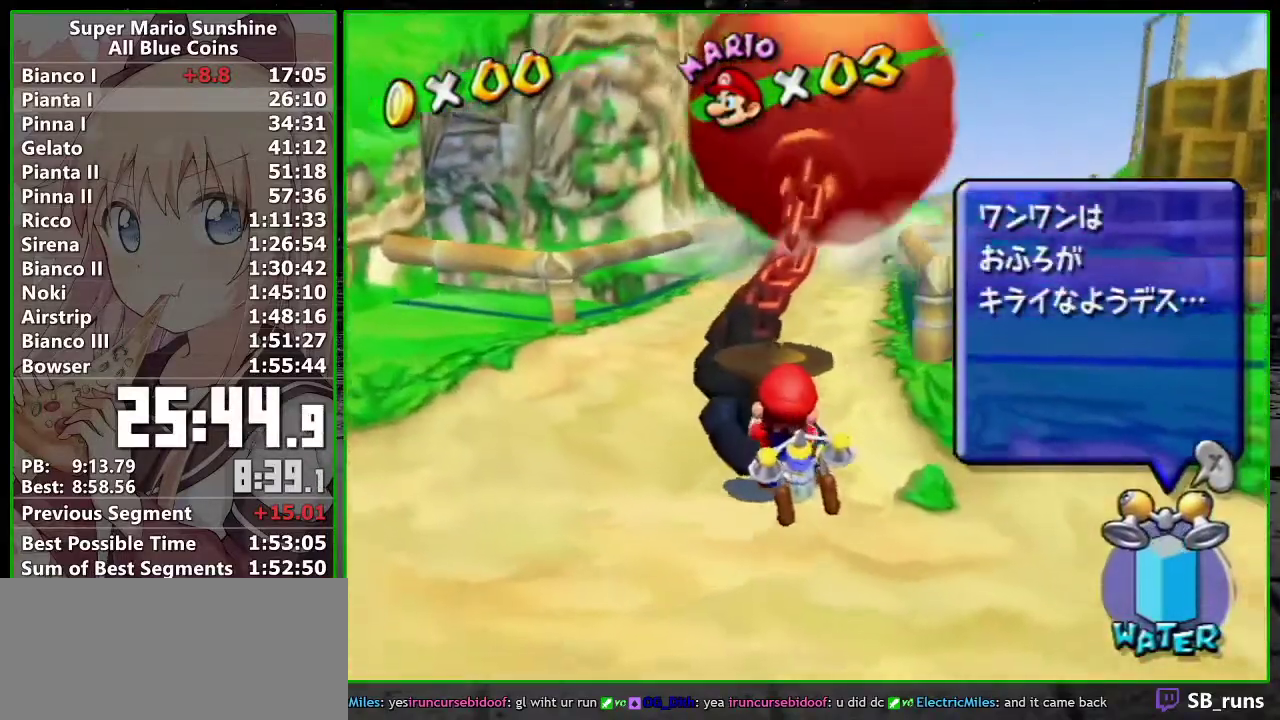
{"buttons": ["L1"], "left_stick": "up", "right_stick": "center", "events": [[400, "B", "up"]]}
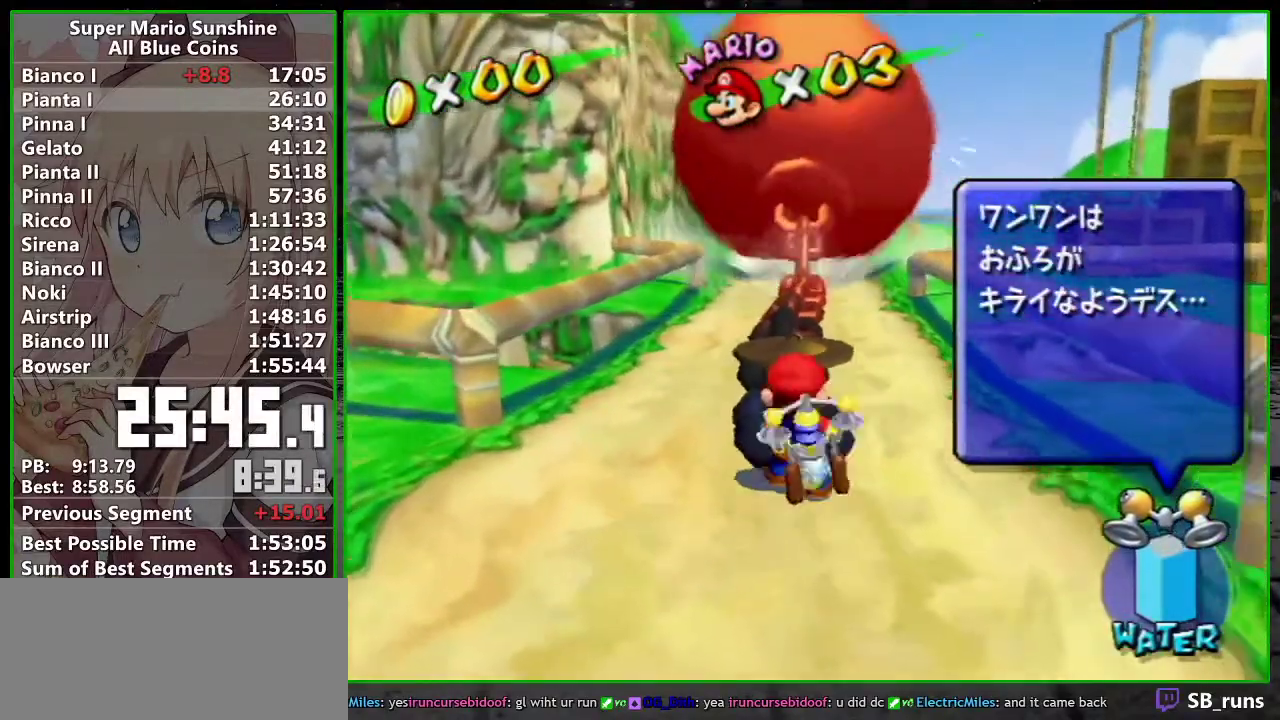
{"buttons": [], "left_stick": "up", "right_stick": "center", "events": [[17, "L1", "up"], [333, "right_stick", "down-left"], [400, "right_stick", "center"]]}
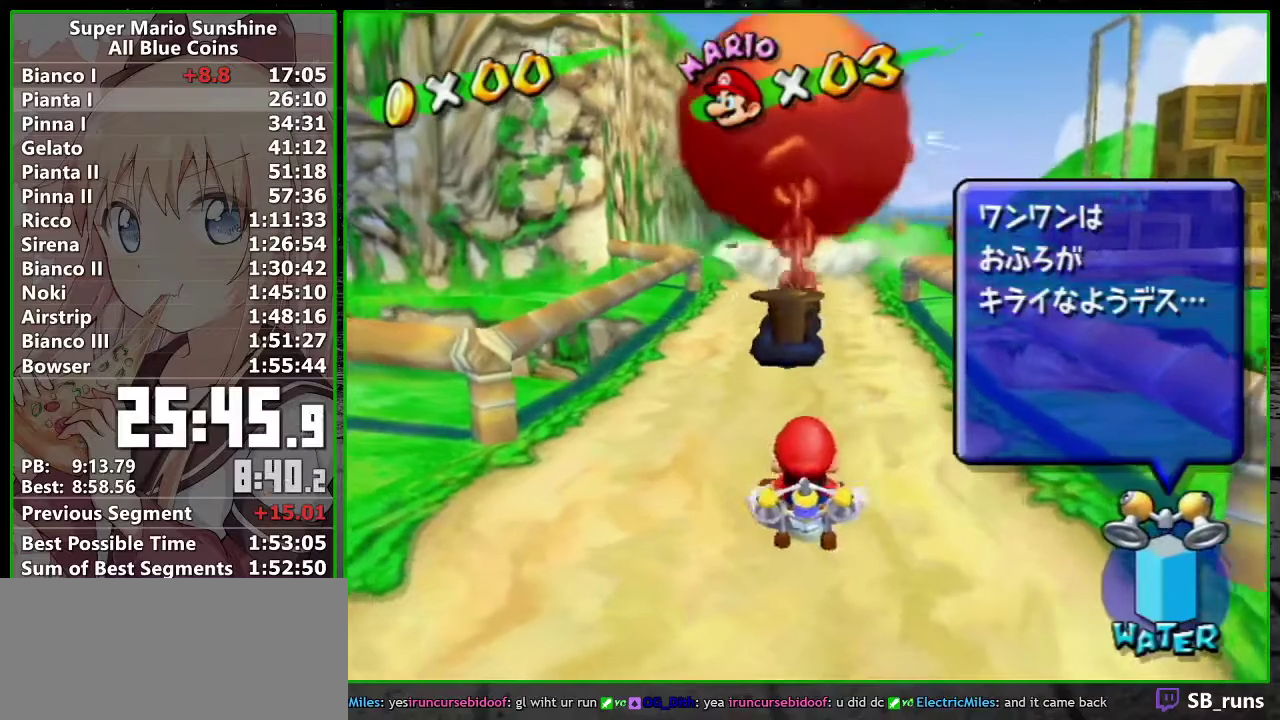
{"buttons": [], "left_stick": "up-right", "right_stick": "center", "events": [[83, "right_stick", "down-left"], [133, "right_stick", "center"], [150, "left_stick", "up-right"], [333, "right_stick", "down-right"], [417, "right_stick", "center"]]}
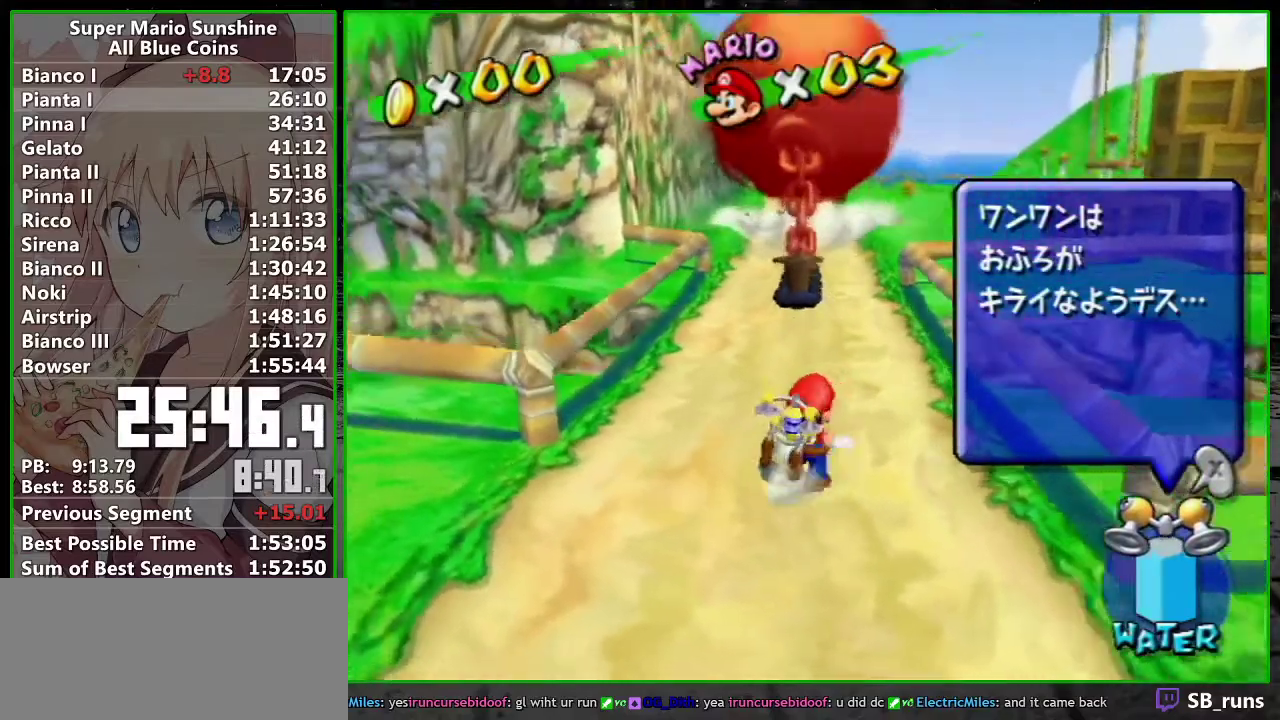
{"buttons": [], "left_stick": "down", "right_stick": "center"}
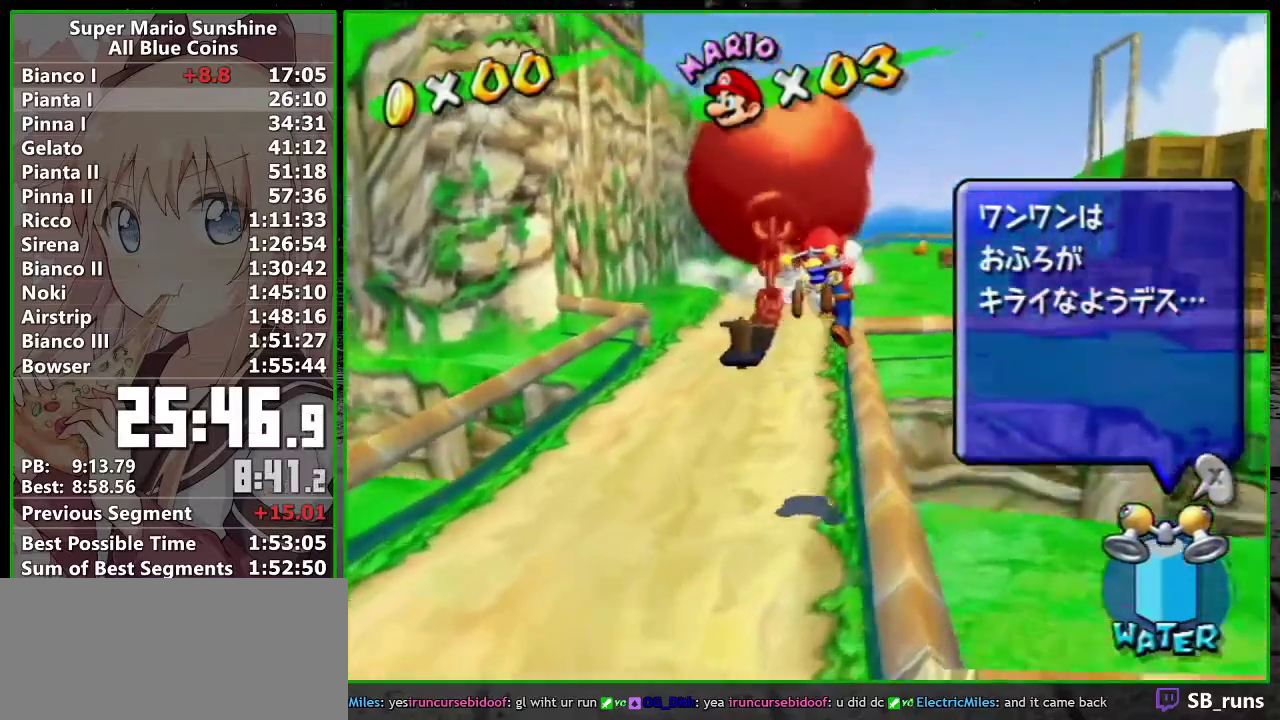
{"buttons": [], "left_stick": "center", "right_stick": "center"}
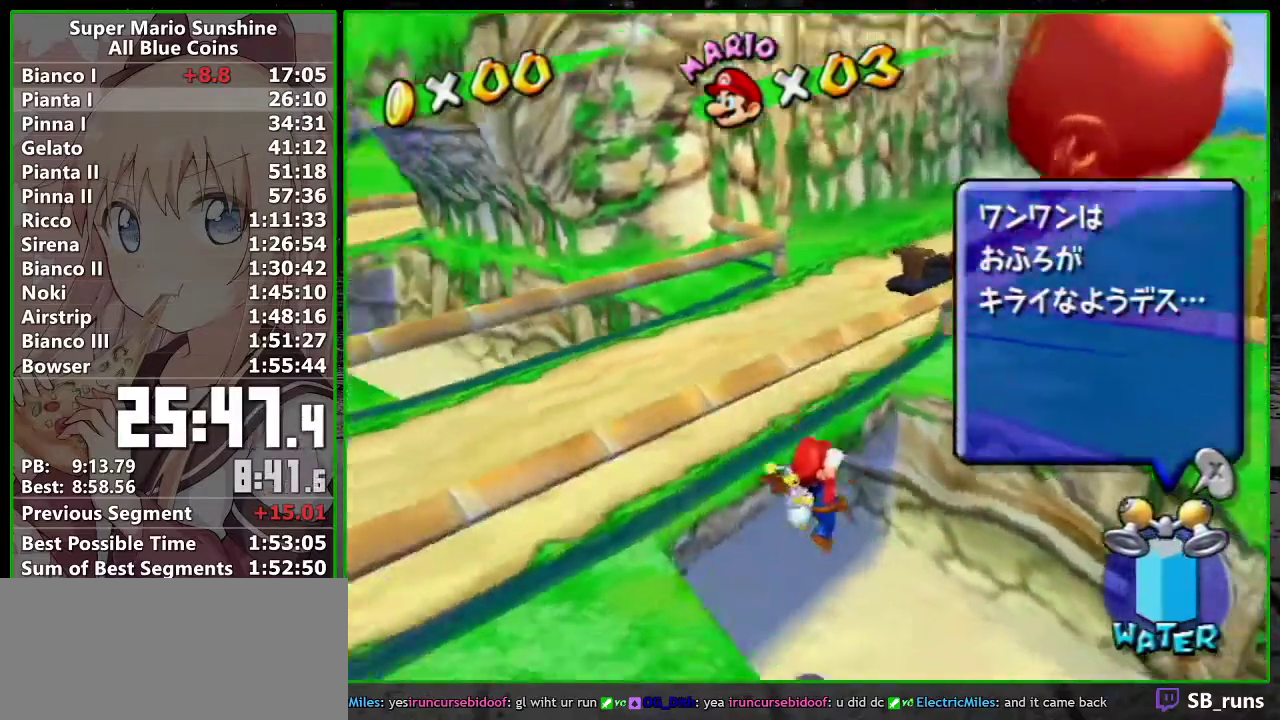
{"buttons": [], "left_stick": "up", "right_stick": "center"}
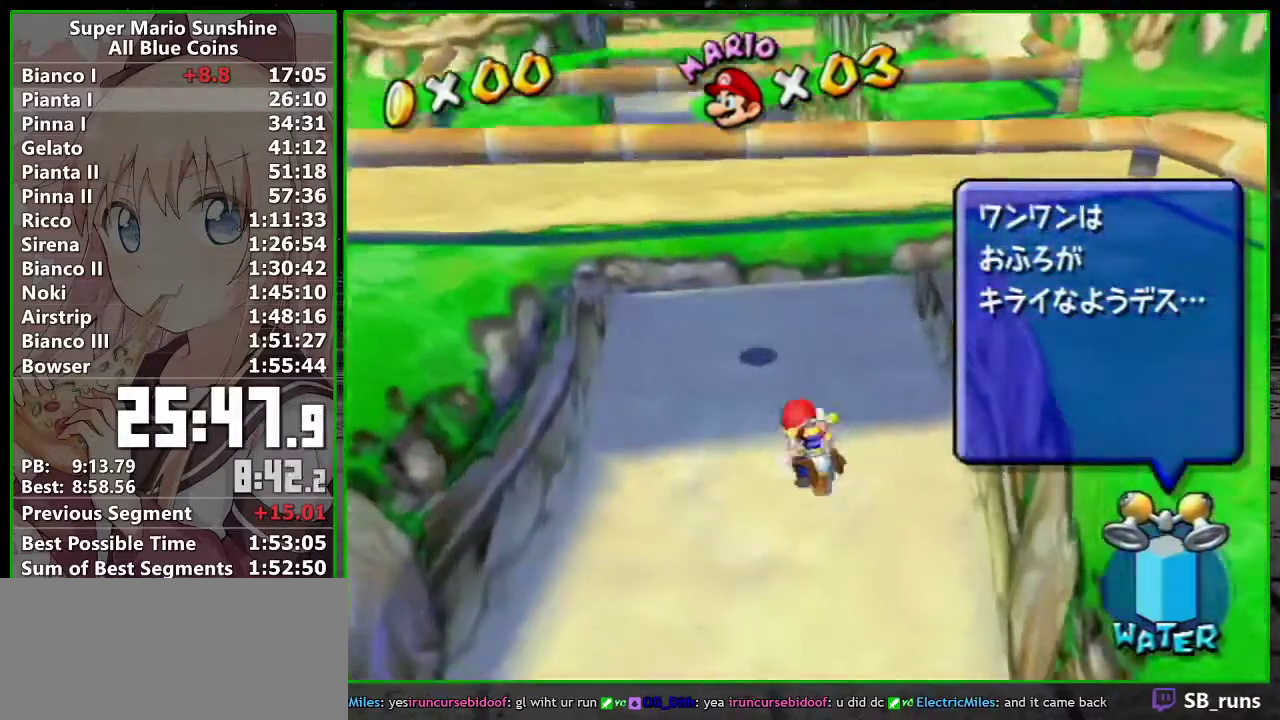
{"buttons": [], "left_stick": "up", "right_stick": "center", "events": [[250, "A", "down"], [300, "A", "up"]]}
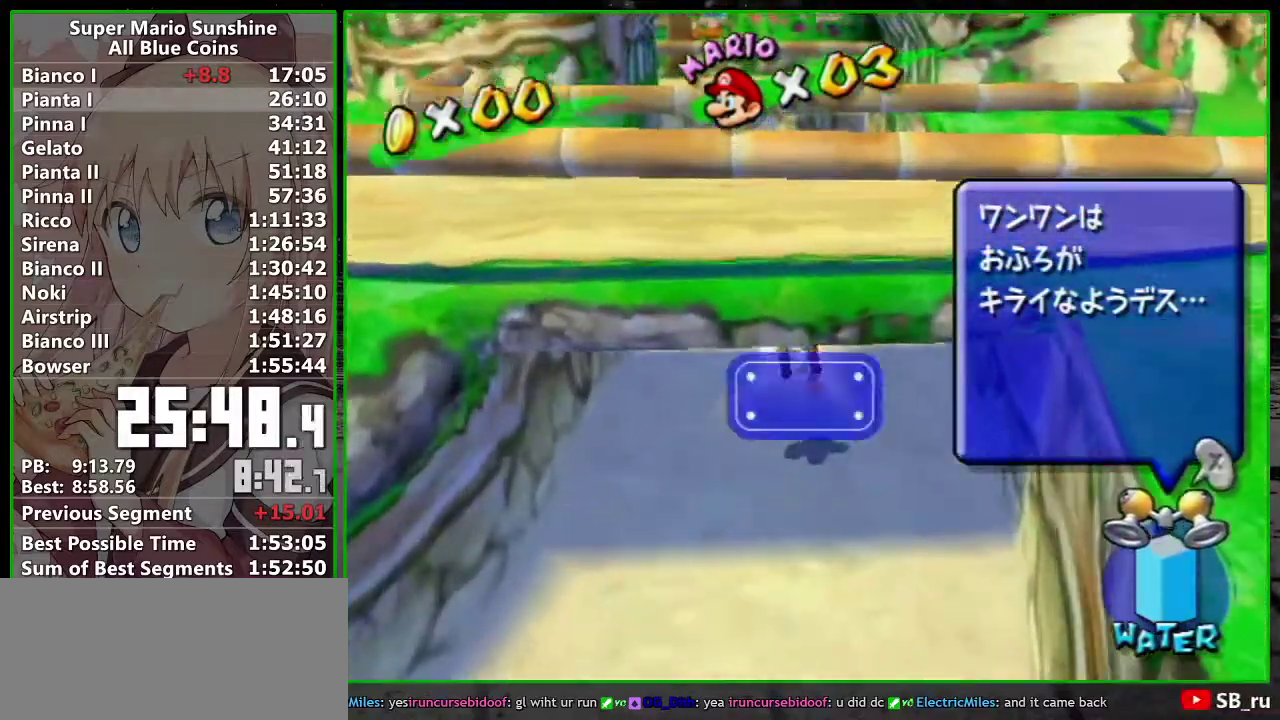
{"buttons": [], "left_stick": "up", "right_stick": "center", "events": [[117, "A", "down"], [183, "A", "up"]]}
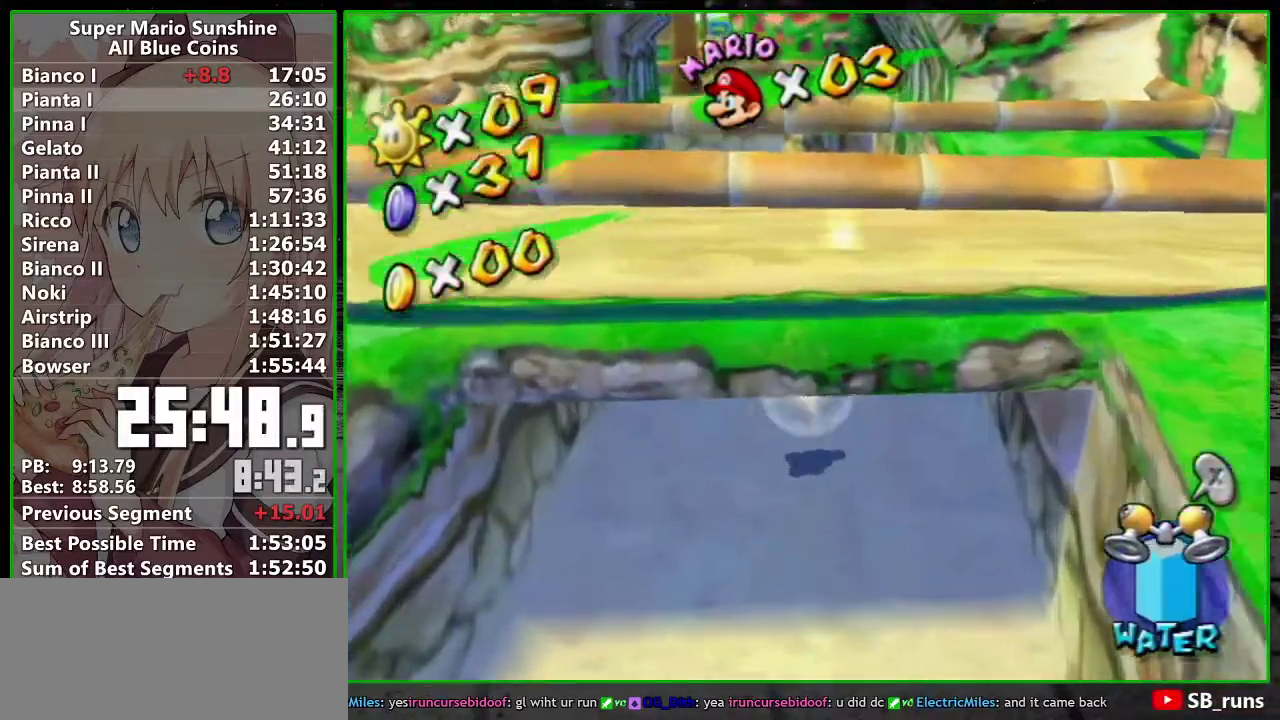
{"buttons": [], "left_stick": "up", "right_stick": "center", "events": []}